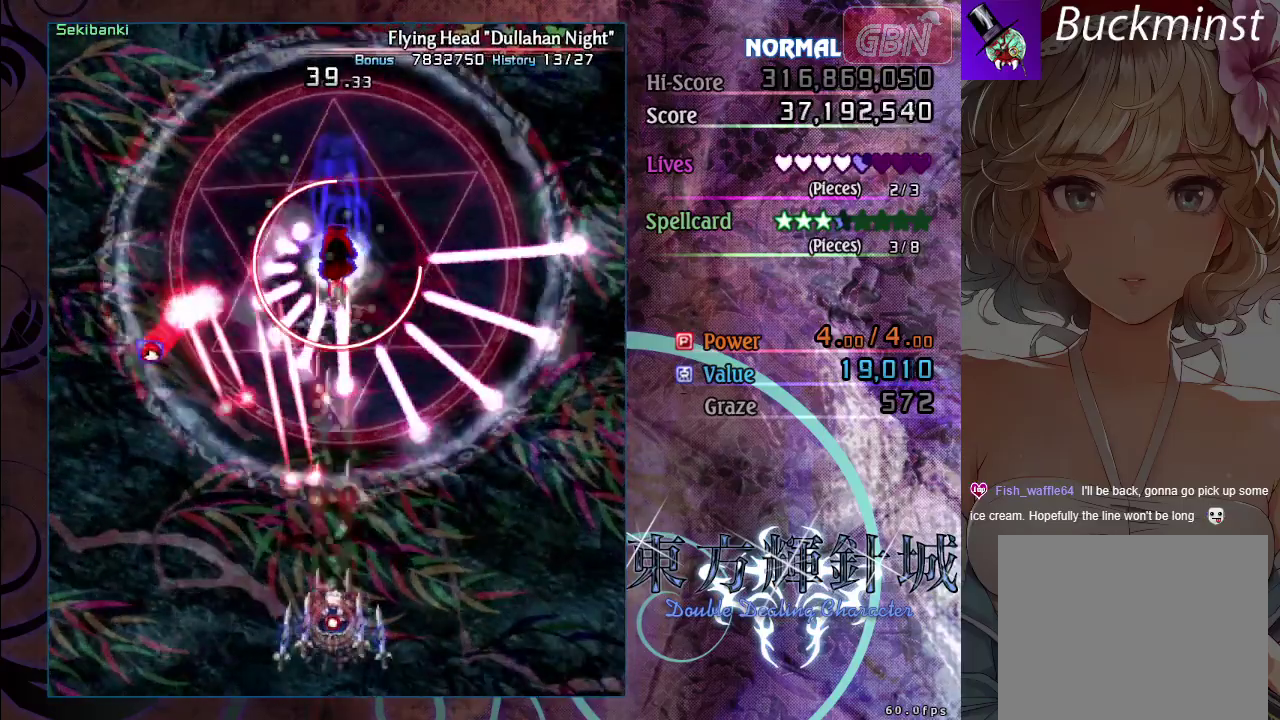
Gameplay with a controller (Xbox layout); each line is a JSON object with the inputs held at the frame after it (dt_ms = milliseconds from this image to that frame). "events" lists button and stick changes between this image and that frame as [ms after this image, input, new state], when the widget could be followed in between. Not read: R3 right_stick.
{"dt_ms": 500, "buttons": ["A", "X"], "left_stick": "center", "events": []}
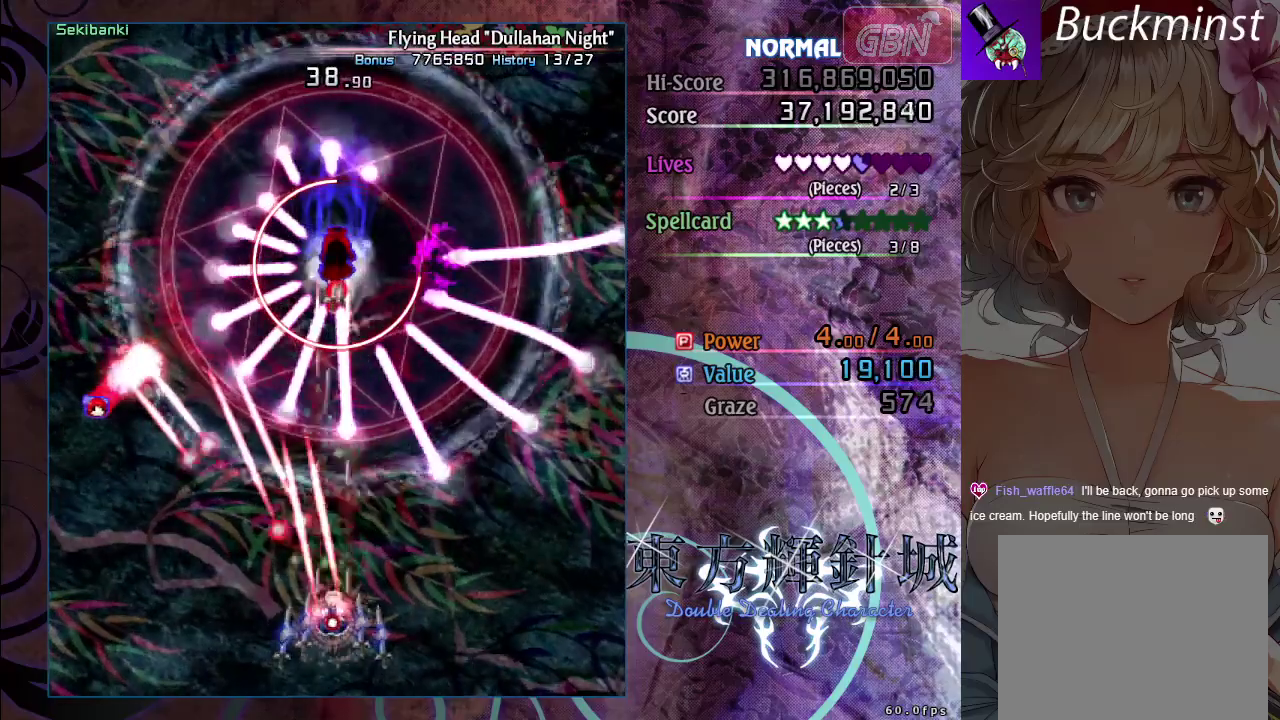
{"dt_ms": 500, "buttons": ["A", "X"], "left_stick": "center", "events": []}
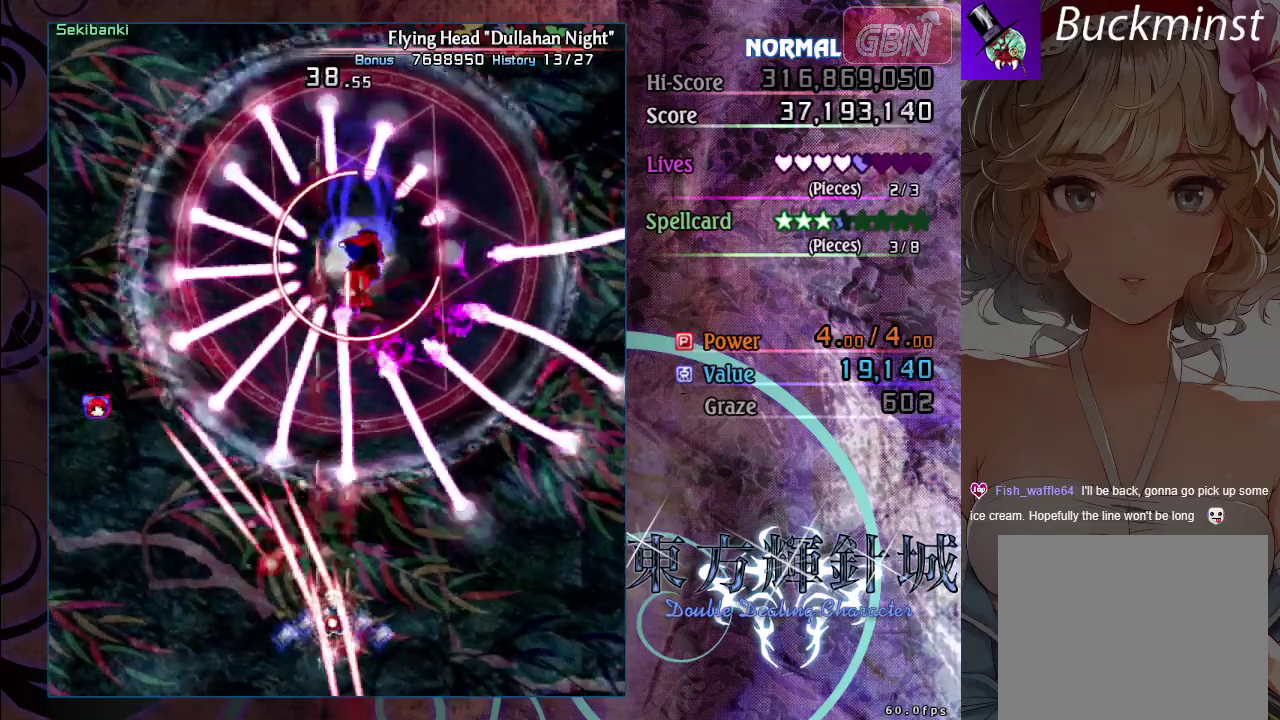
{"dt_ms": 500, "buttons": ["A", "X"], "left_stick": "center", "events": []}
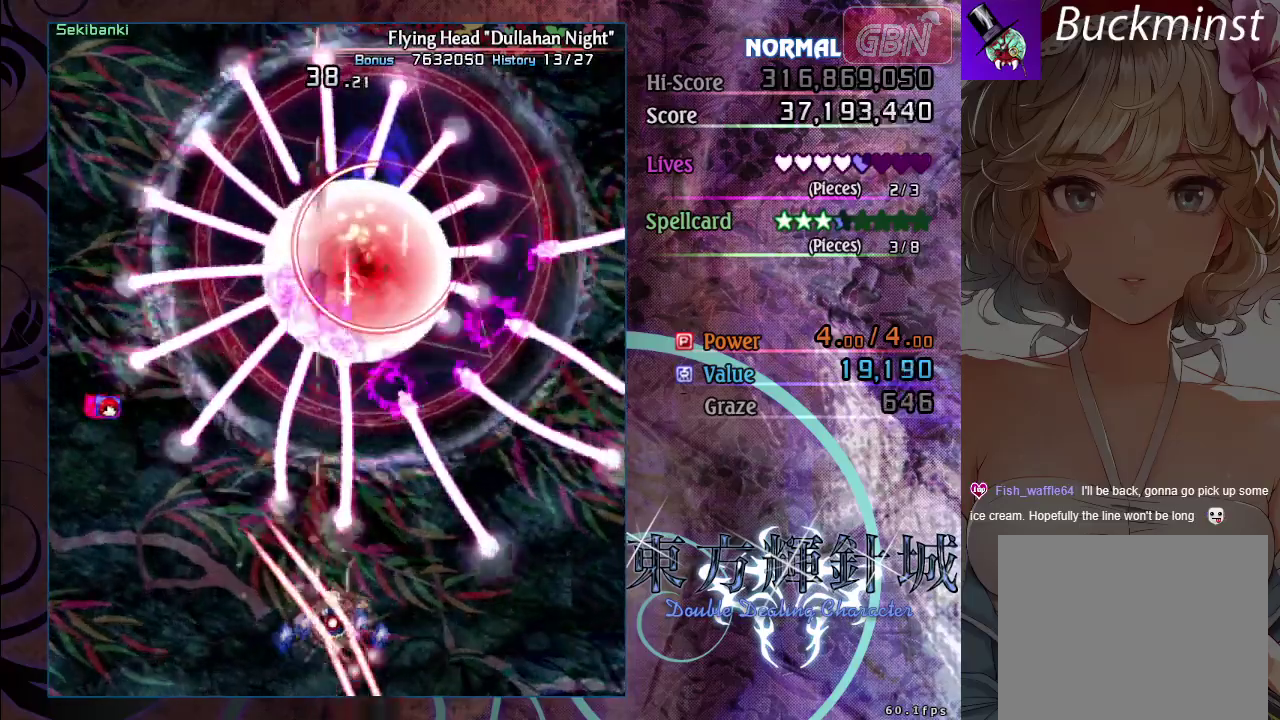
{"dt_ms": 500, "buttons": ["A", "X"], "left_stick": "center", "events": []}
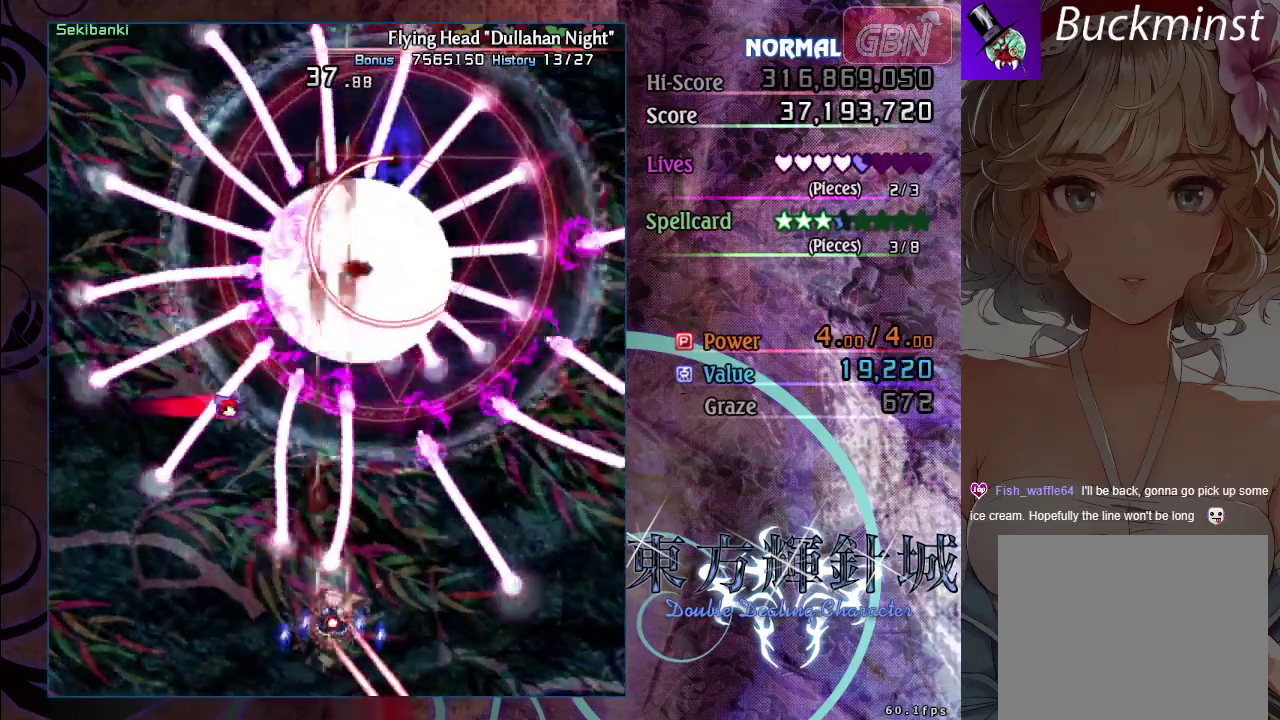
{"dt_ms": 700, "buttons": ["A", "X"], "left_stick": "up-left", "events": [[17, "left_stick", "left"], [133, "left_stick", "down-left"], [500, "left_stick", "left"], [683, "left_stick", "up-left"]]}
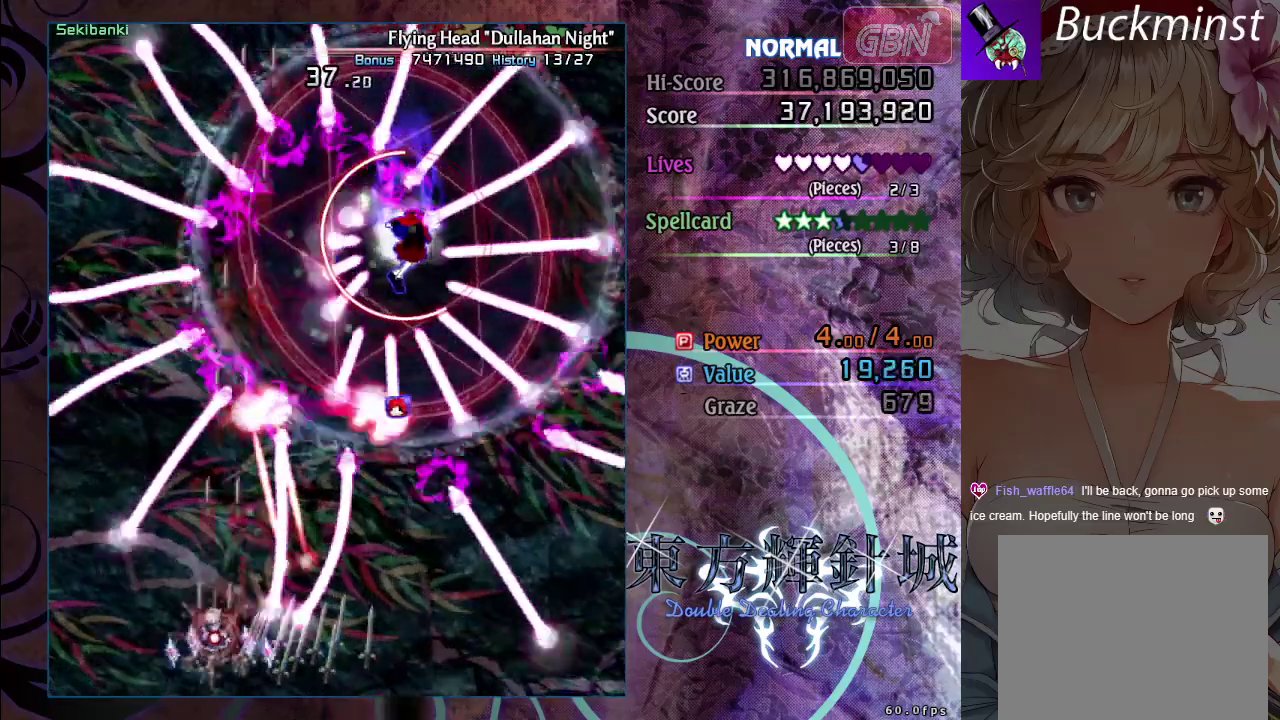
{"dt_ms": 300, "buttons": ["A", "X"], "left_stick": "up", "events": [[217, "left_stick", "up"]]}
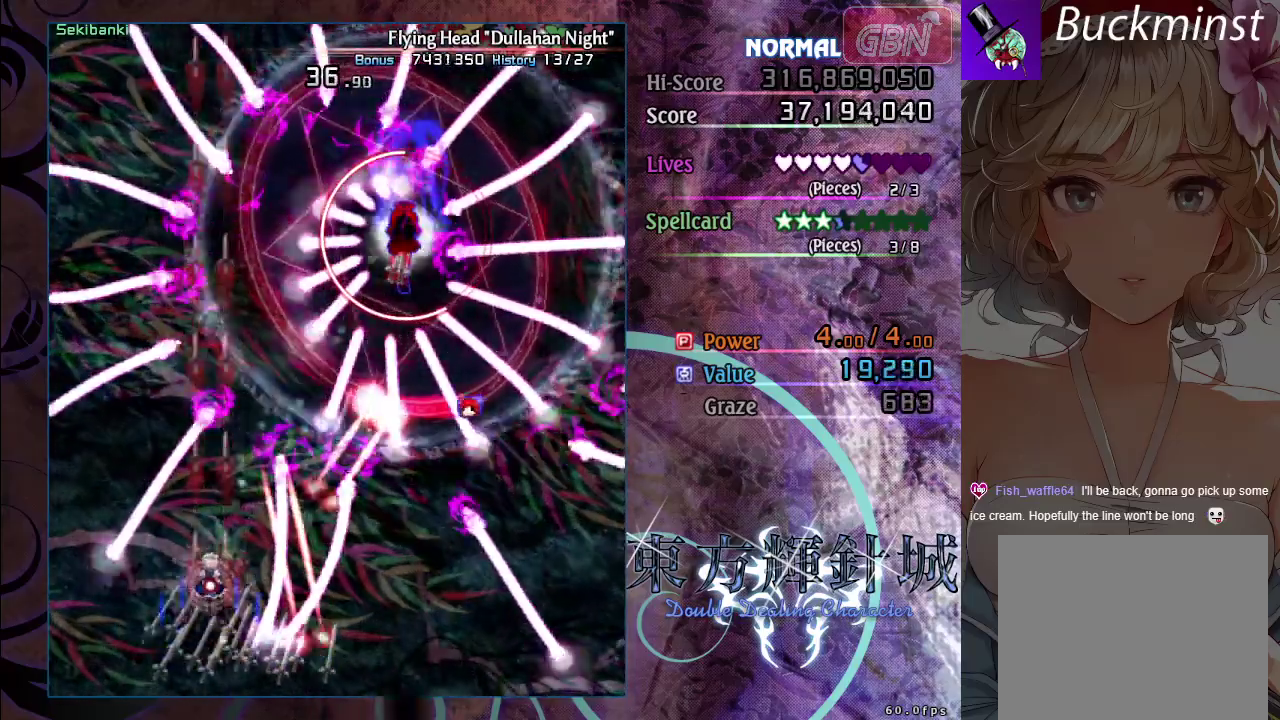
{"dt_ms": 500, "buttons": ["A", "X"], "left_stick": "up", "events": [[117, "left_stick", "up-left"], [317, "left_stick", "right"], [433, "left_stick", "up"]]}
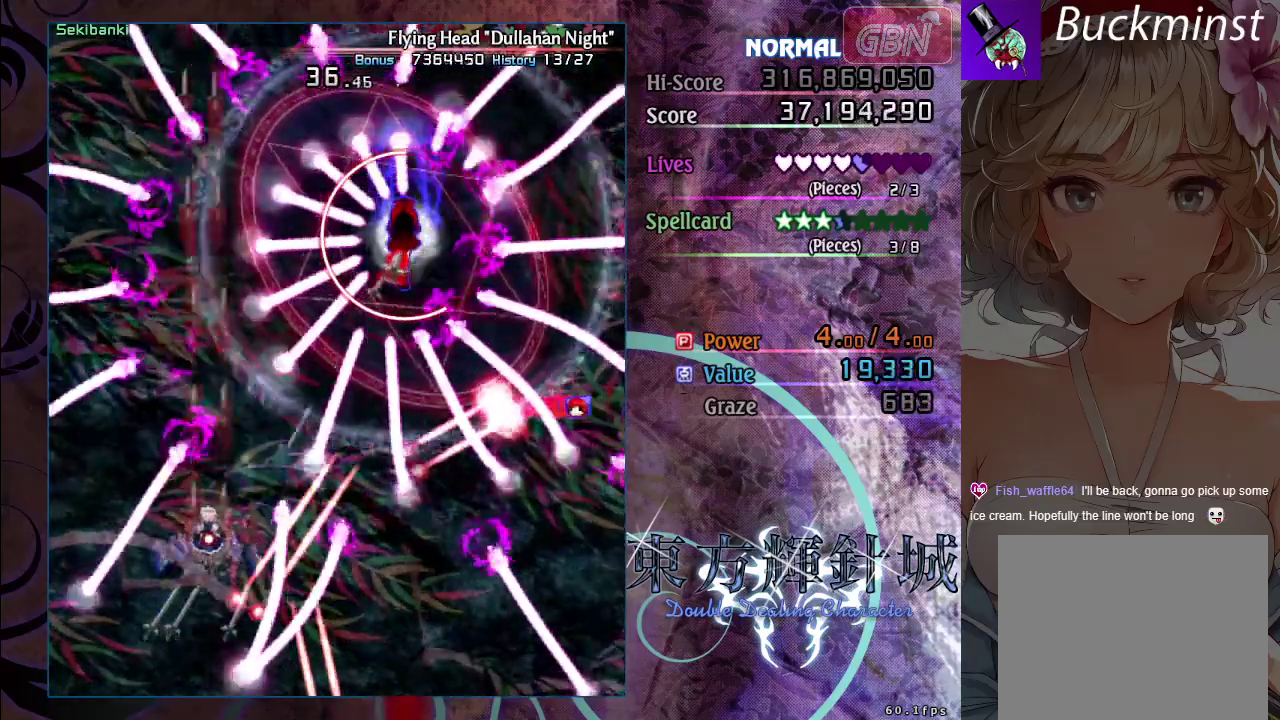
{"dt_ms": 600, "buttons": ["A", "X"], "left_stick": "center", "events": [[183, "X", "up"], [267, "left_stick", "center"], [450, "left_stick", "down-right"], [533, "left_stick", "center"], [550, "X", "down"]]}
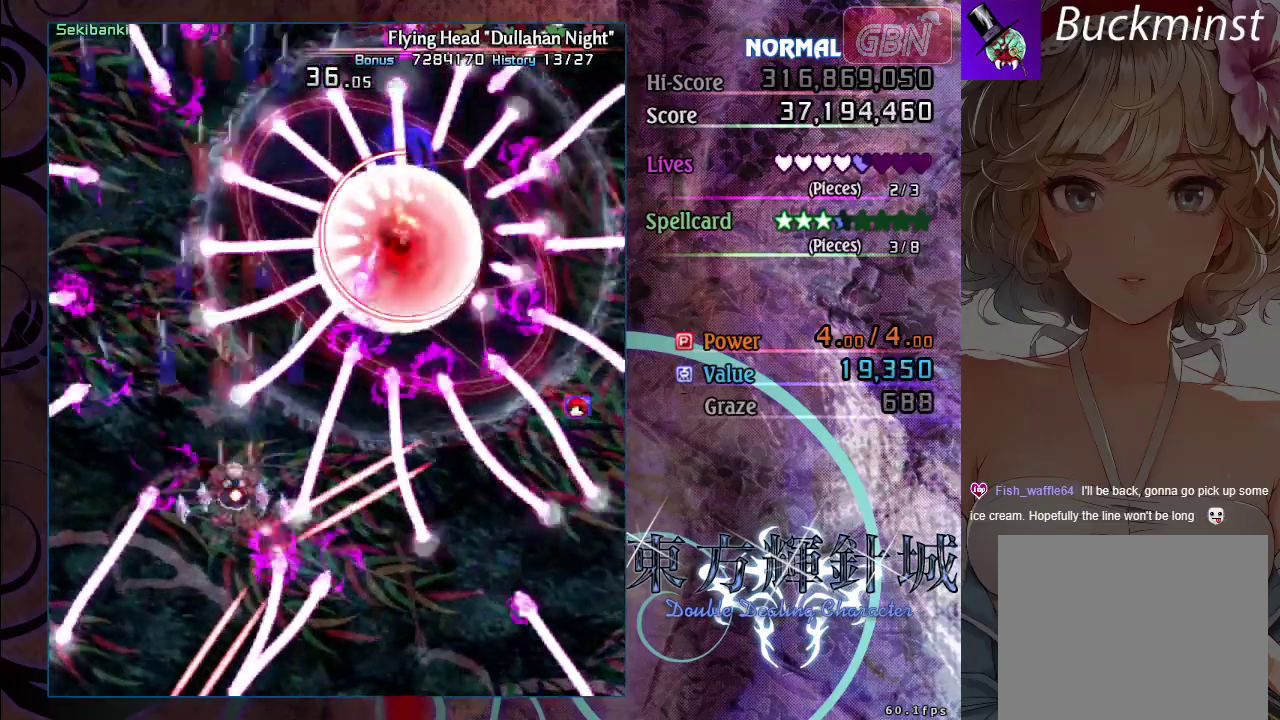
{"dt_ms": 400, "buttons": ["A", "X"], "left_stick": "center", "events": []}
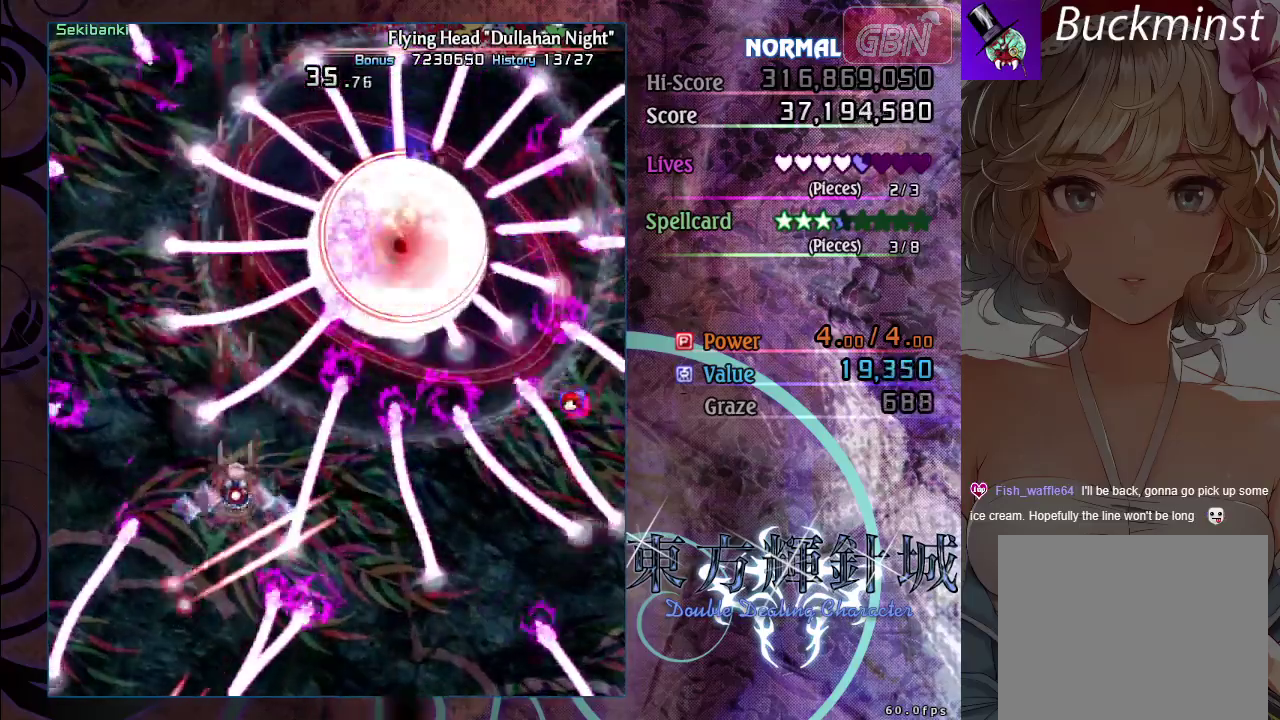
{"dt_ms": 500, "buttons": ["A", "X"], "left_stick": "center", "events": []}
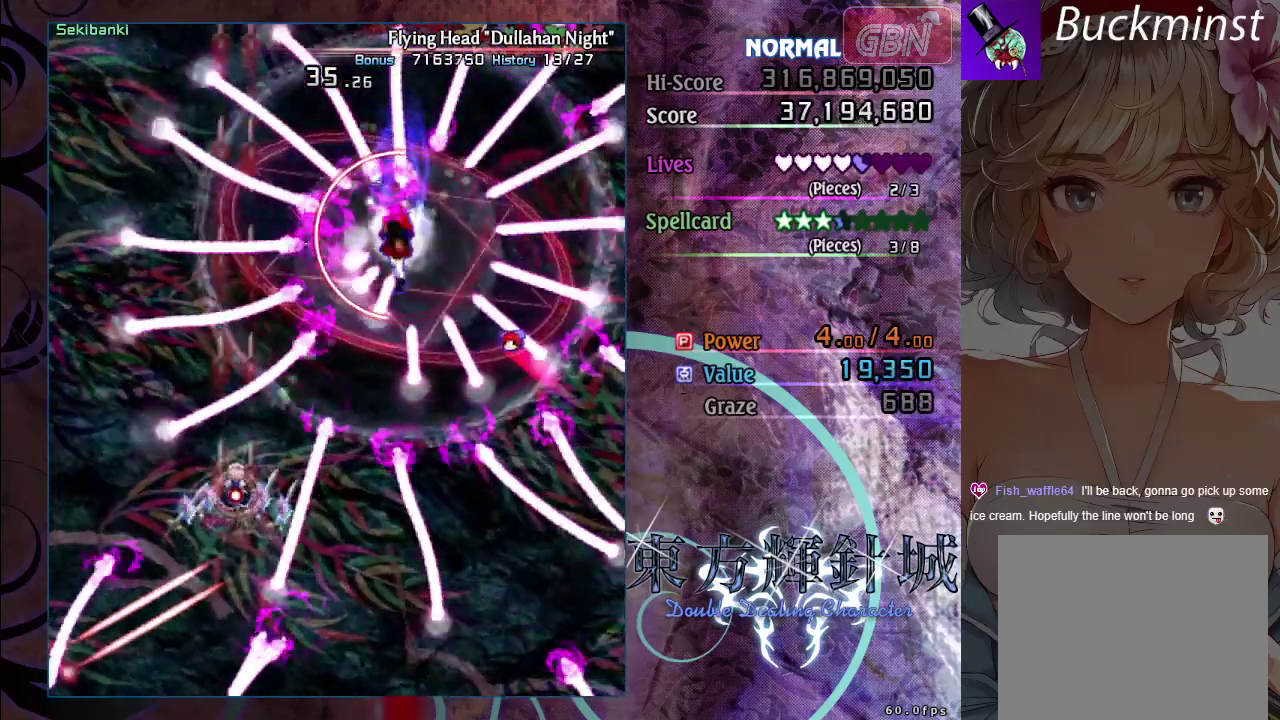
{"dt_ms": 500, "buttons": ["A", "X"], "left_stick": "down", "events": [[67, "left_stick", "down"], [300, "left_stick", "down-left"], [367, "left_stick", "center"], [433, "left_stick", "down"]]}
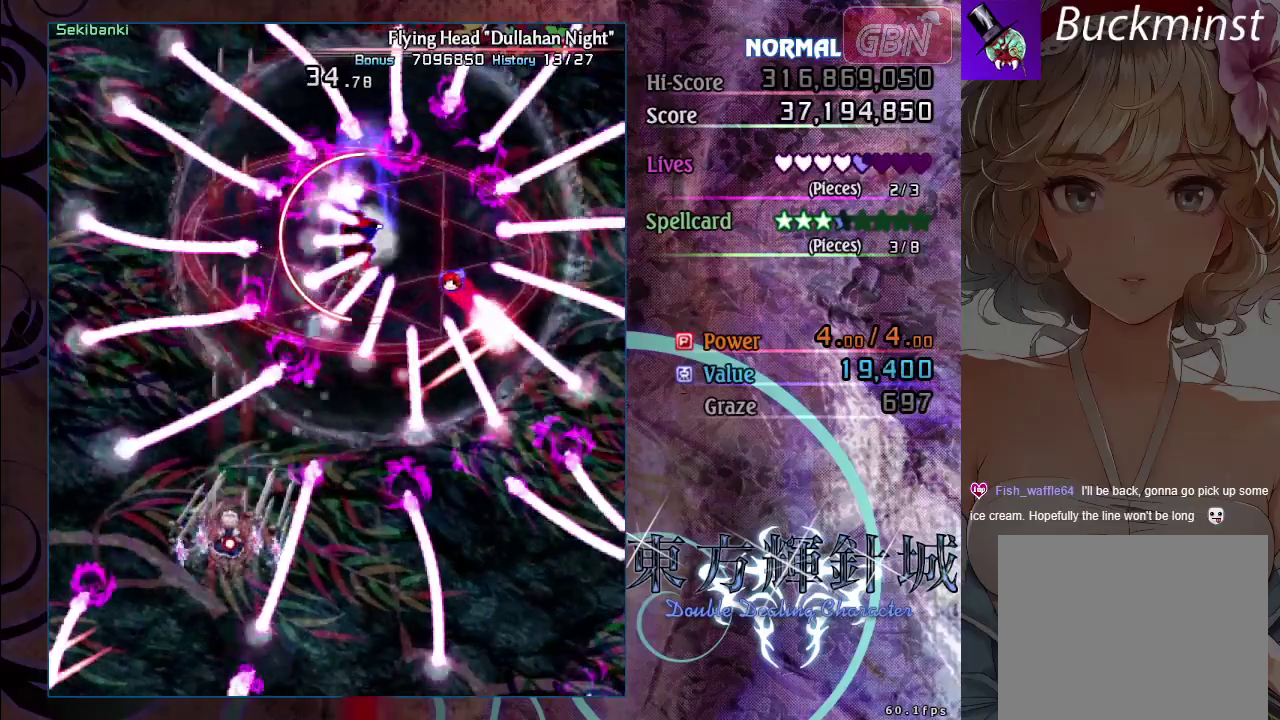
{"dt_ms": 500, "buttons": ["A", "X"], "left_stick": "down-left", "events": [[167, "left_stick", "center"], [317, "left_stick", "down-left"]]}
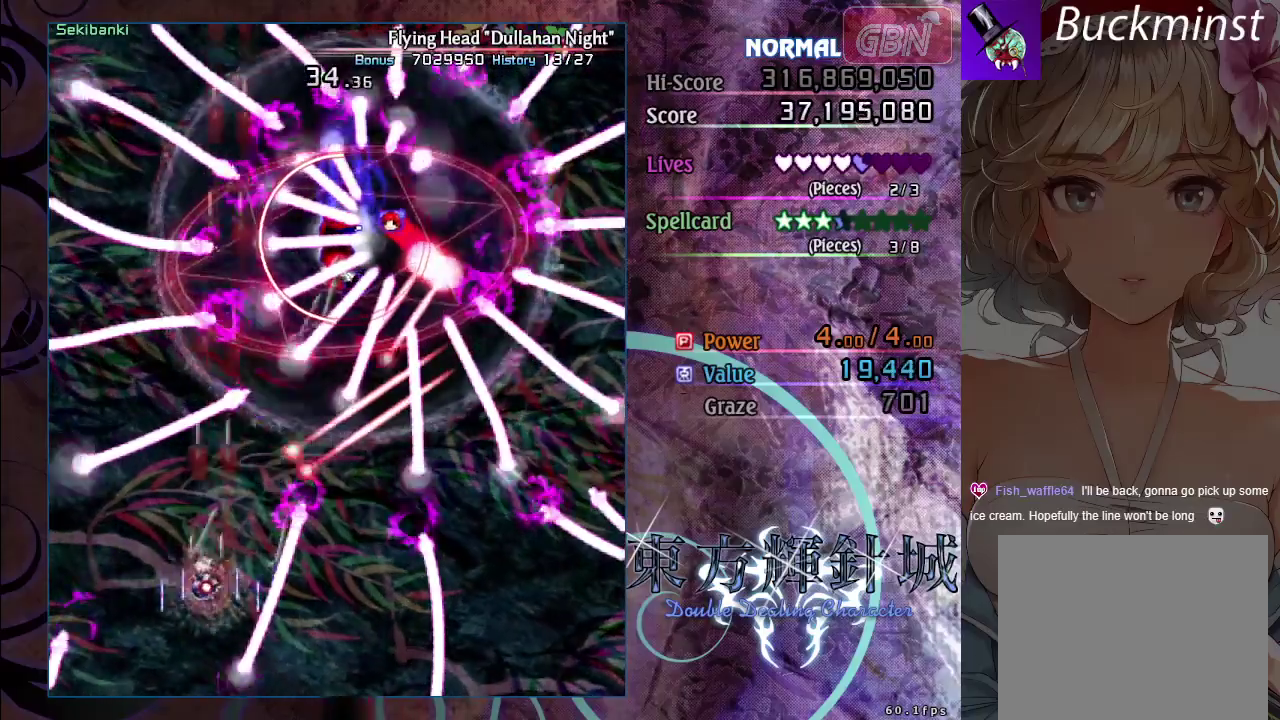
{"dt_ms": 500, "buttons": ["A", "X"], "left_stick": "center", "events": [[117, "left_stick", "down"], [183, "left_stick", "center"], [250, "left_stick", "down"], [400, "left_stick", "center"]]}
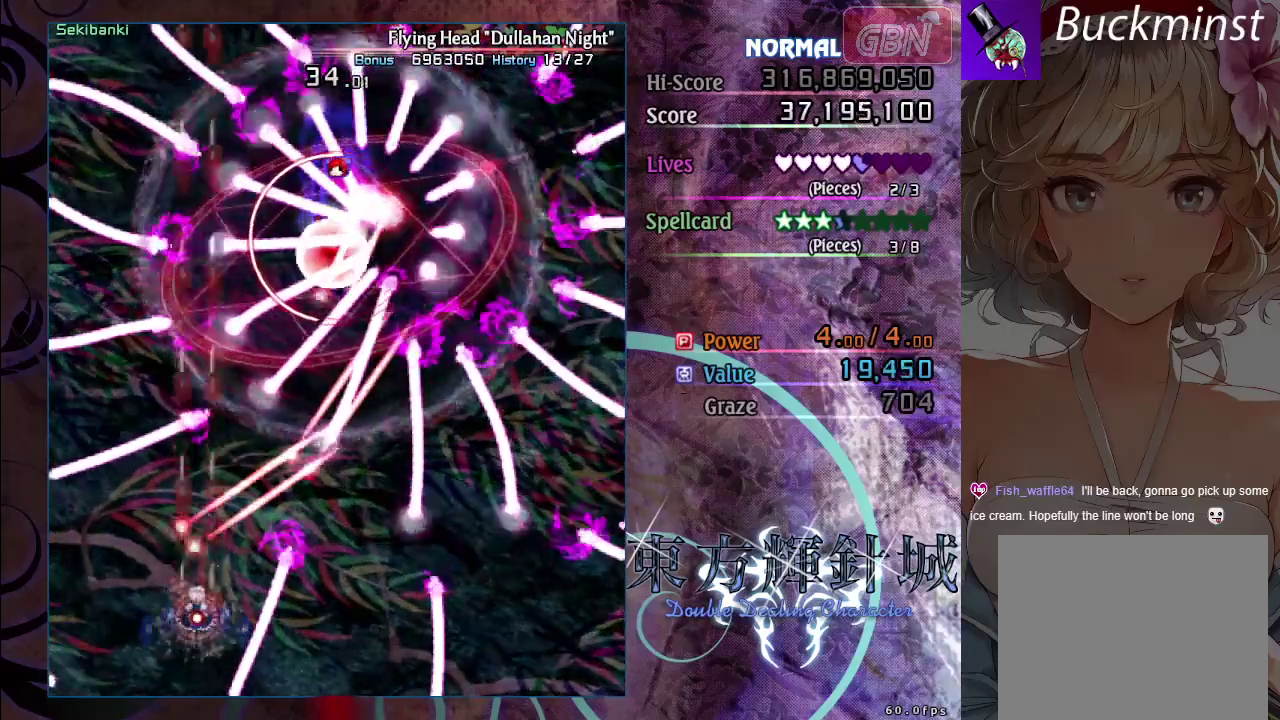
{"dt_ms": 600, "buttons": ["A"], "left_stick": "center", "events": [[33, "left_stick", "down"], [150, "left_stick", "center"], [450, "left_stick", "down-right"], [517, "X", "up"], [583, "left_stick", "center"]]}
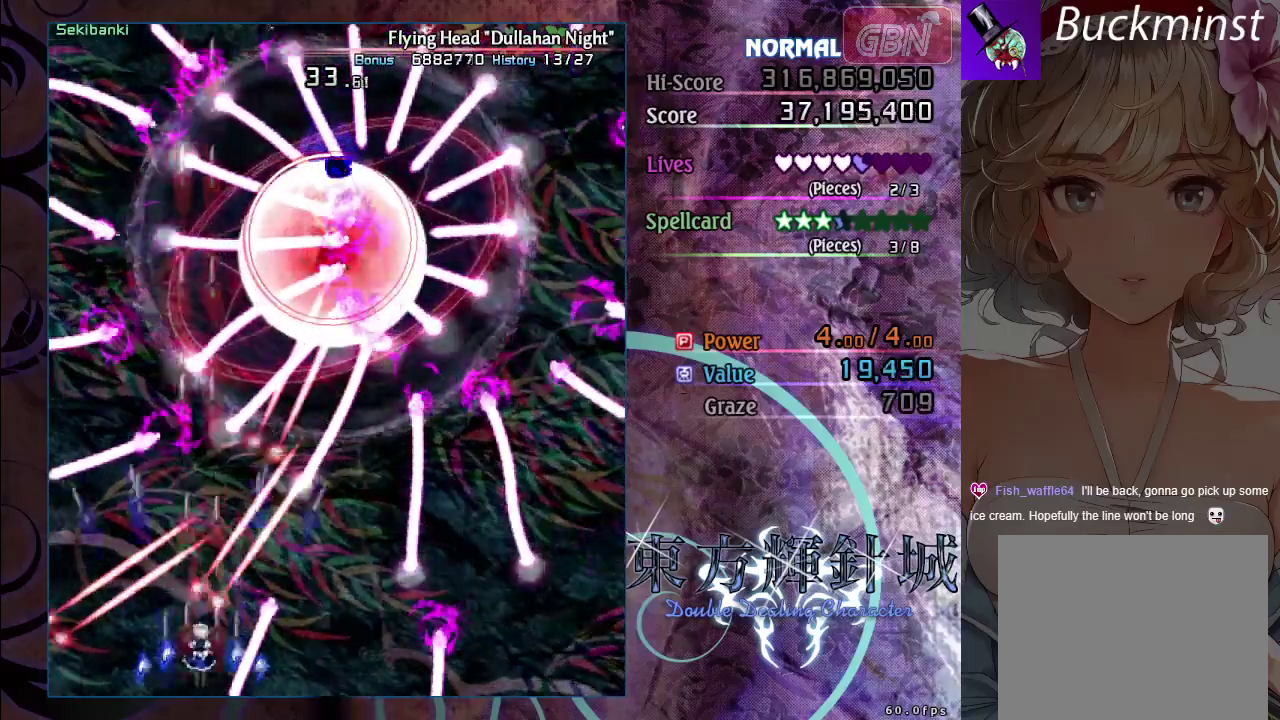
{"dt_ms": 100, "buttons": ["A", "X"], "left_stick": "center", "events": [[50, "X", "down"]]}
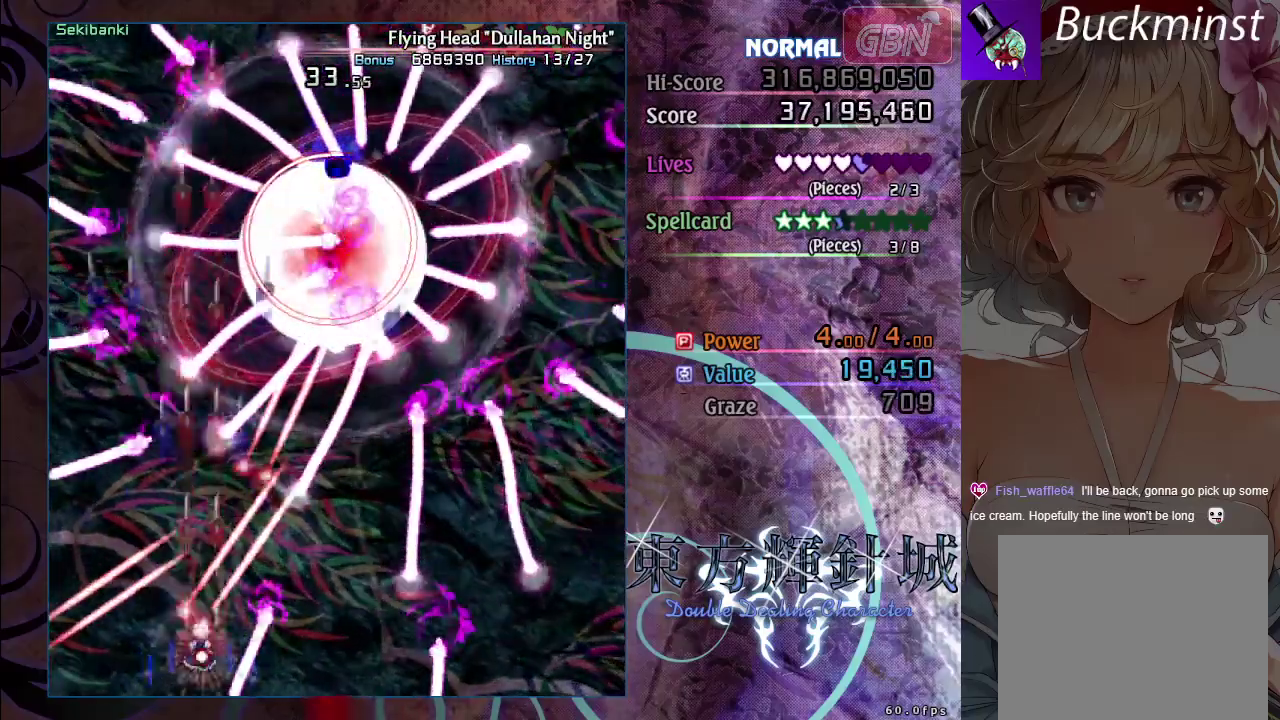
{"dt_ms": 300, "buttons": ["A", "X"], "left_stick": "center", "events": [[83, "left_stick", "down-right"], [217, "left_stick", "center"]]}
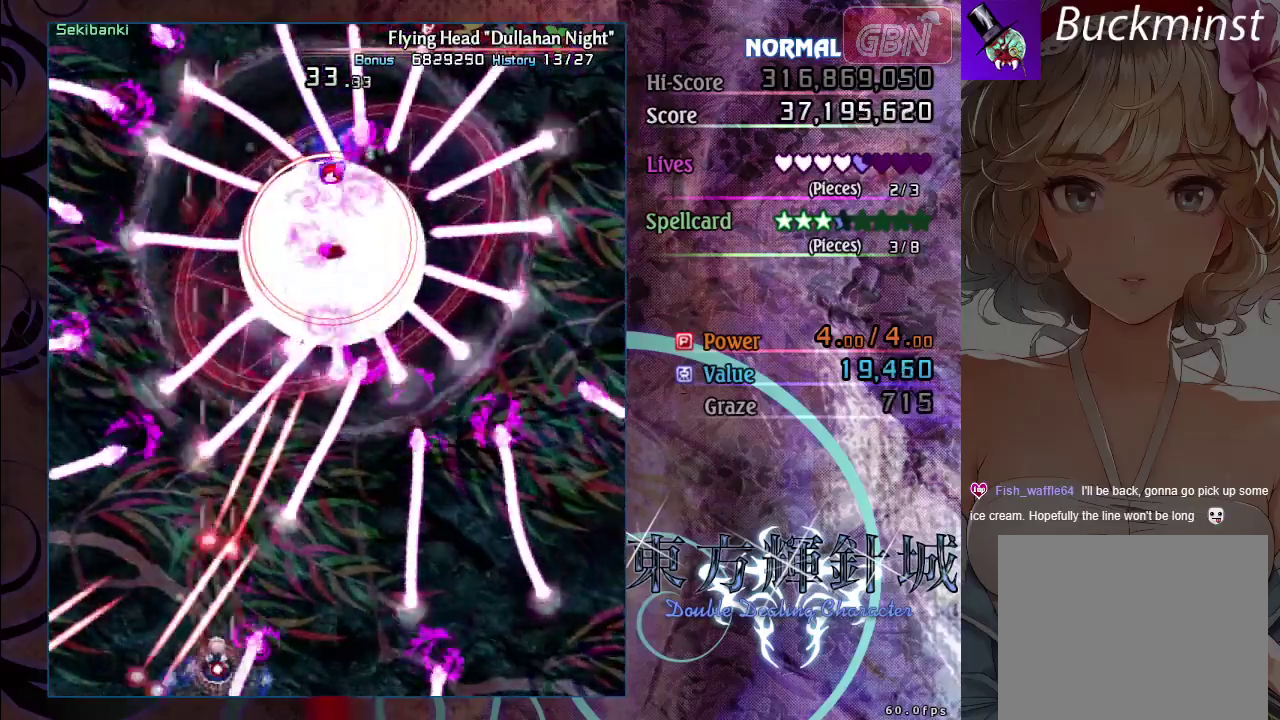
{"dt_ms": 500, "buttons": ["A", "X"], "left_stick": "center", "events": [[283, "left_stick", "right"], [333, "left_stick", "center"]]}
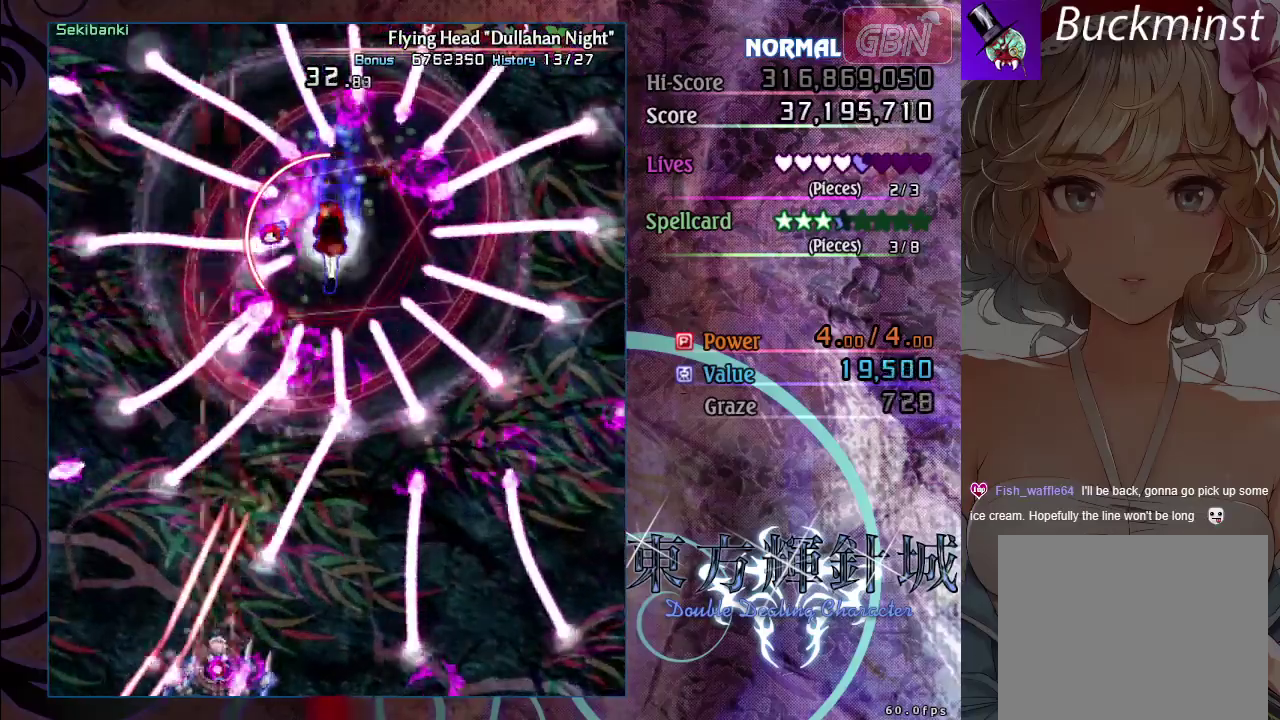
{"dt_ms": 600, "buttons": ["A"], "left_stick": "center", "events": [[133, "left_stick", "up-right"], [317, "left_stick", "right"], [383, "left_stick", "down-right"], [583, "X", "up"], [583, "left_stick", "center"]]}
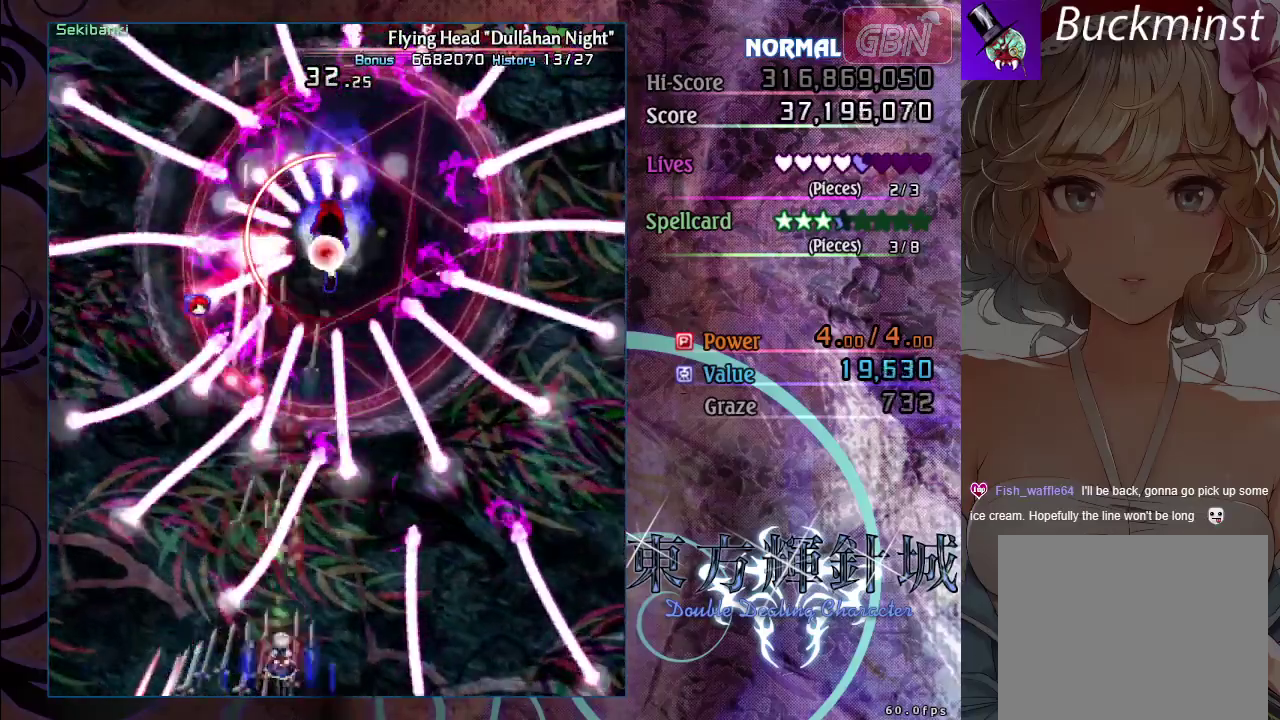
{"dt_ms": 100, "buttons": ["A", "X"], "left_stick": "center", "events": [[67, "X", "down"]]}
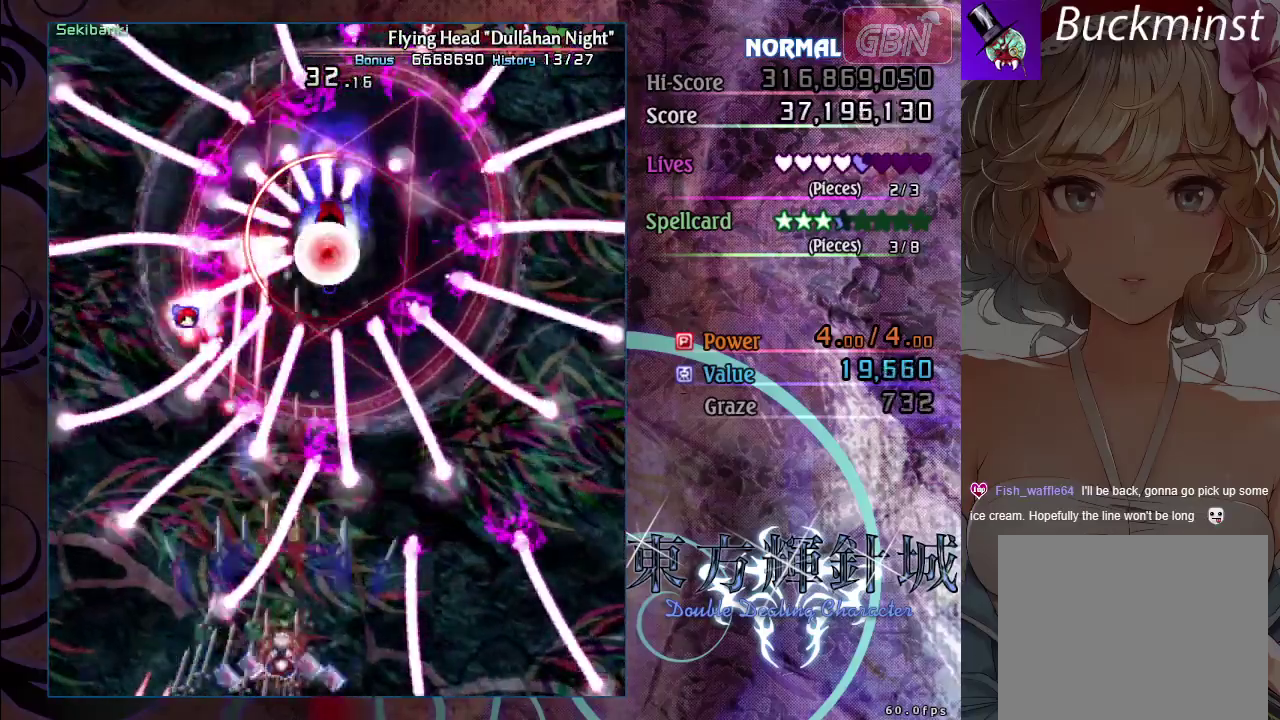
{"dt_ms": 300, "buttons": ["A", "X"], "left_stick": "center", "events": [[100, "left_stick", "down-right"], [217, "left_stick", "center"]]}
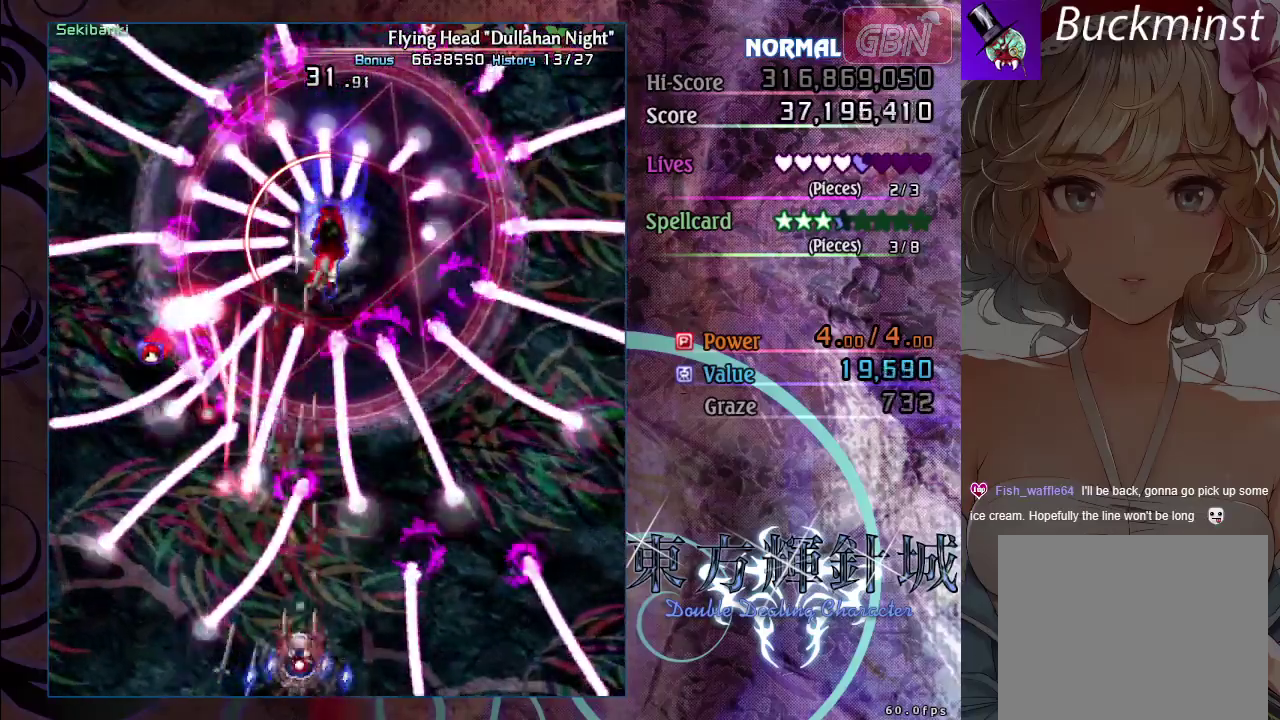
{"dt_ms": 500, "buttons": ["A", "X"], "left_stick": "center", "events": [[67, "left_stick", "down-right"], [167, "left_stick", "center"], [317, "left_stick", "down-right"], [417, "left_stick", "center"]]}
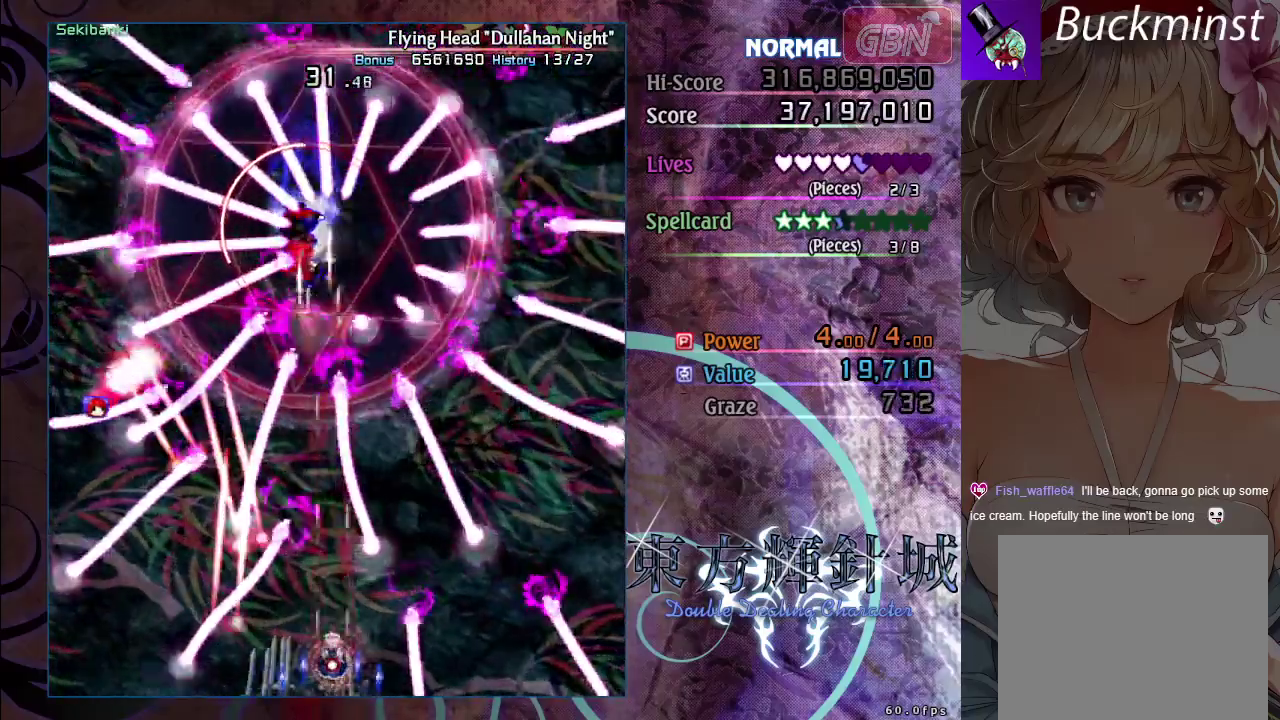
{"dt_ms": 700, "buttons": ["A"], "left_stick": "up", "events": [[33, "left_stick", "down-right"], [150, "left_stick", "center"], [433, "left_stick", "up"], [700, "X", "up"]]}
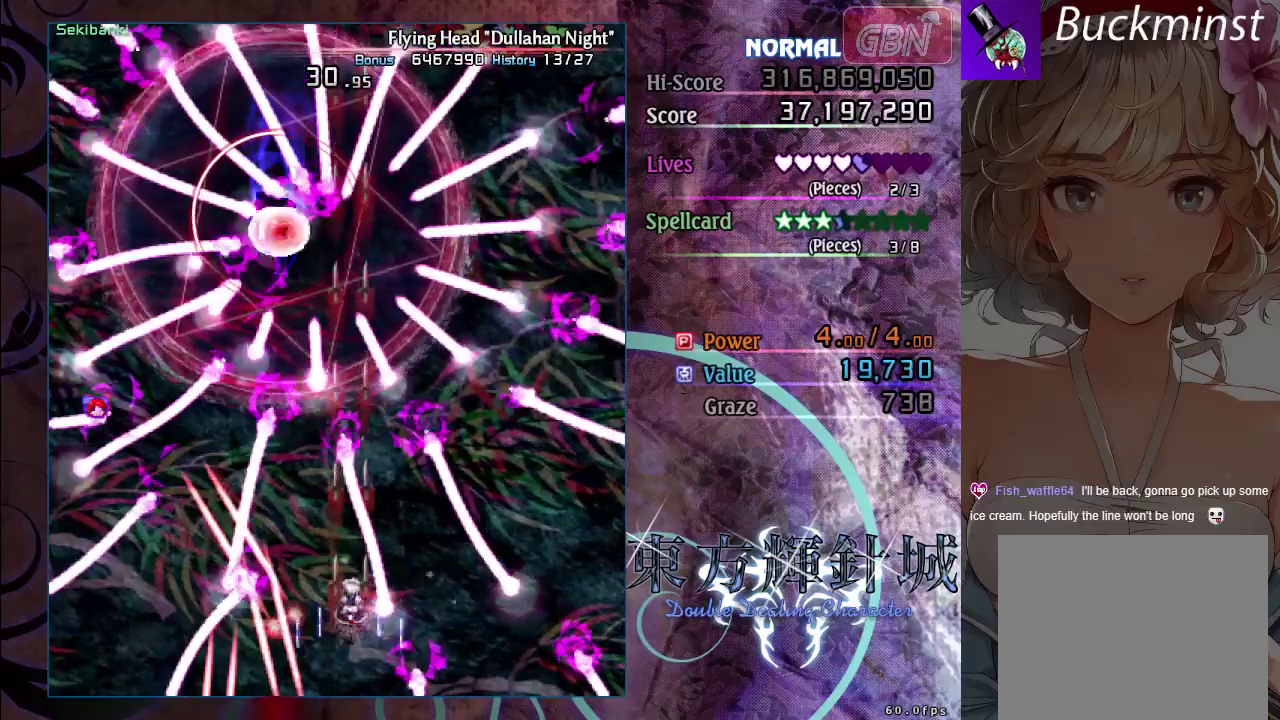
{"dt_ms": 200, "buttons": ["A", "X"], "left_stick": "center", "events": [[17, "left_stick", "up-left"], [150, "X", "down"], [150, "left_stick", "up"], [200, "left_stick", "center"]]}
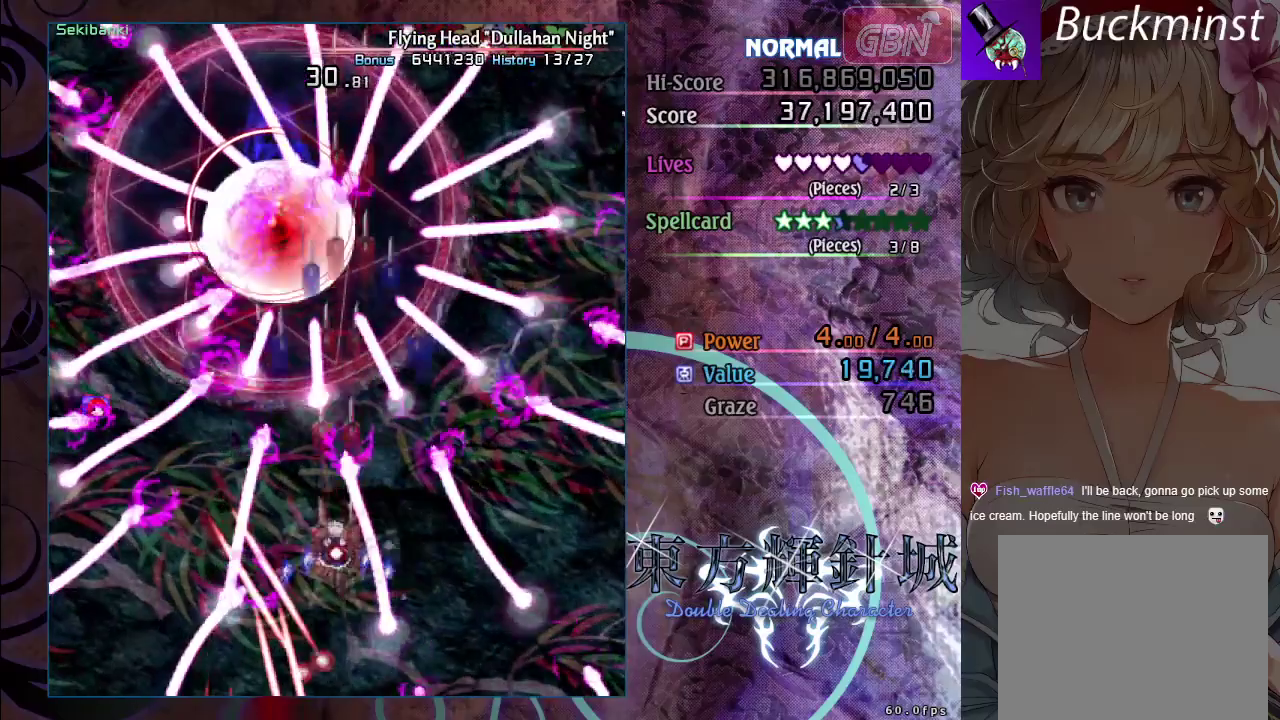
{"dt_ms": 600, "buttons": ["A", "X"], "left_stick": "center", "events": [[167, "left_stick", "left"], [217, "left_stick", "up-left"], [417, "left_stick", "center"]]}
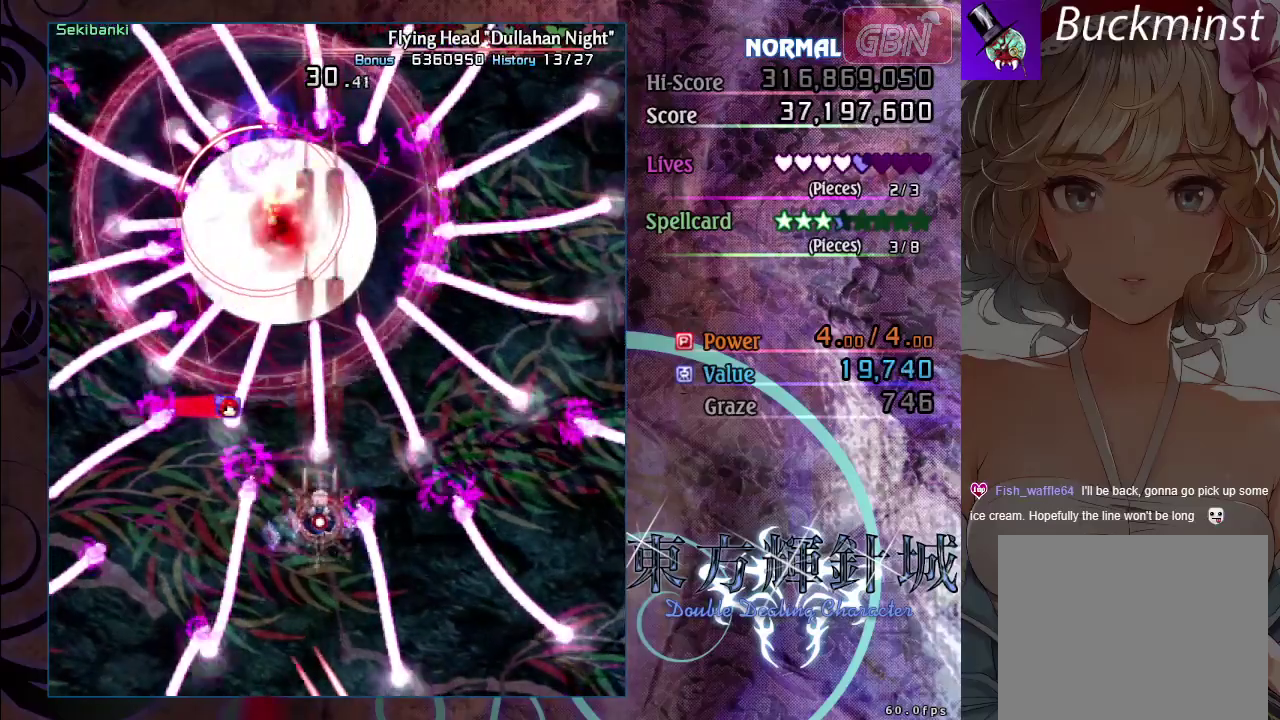
{"dt_ms": 500, "buttons": ["A", "X"], "left_stick": "down", "events": [[100, "left_stick", "down"]]}
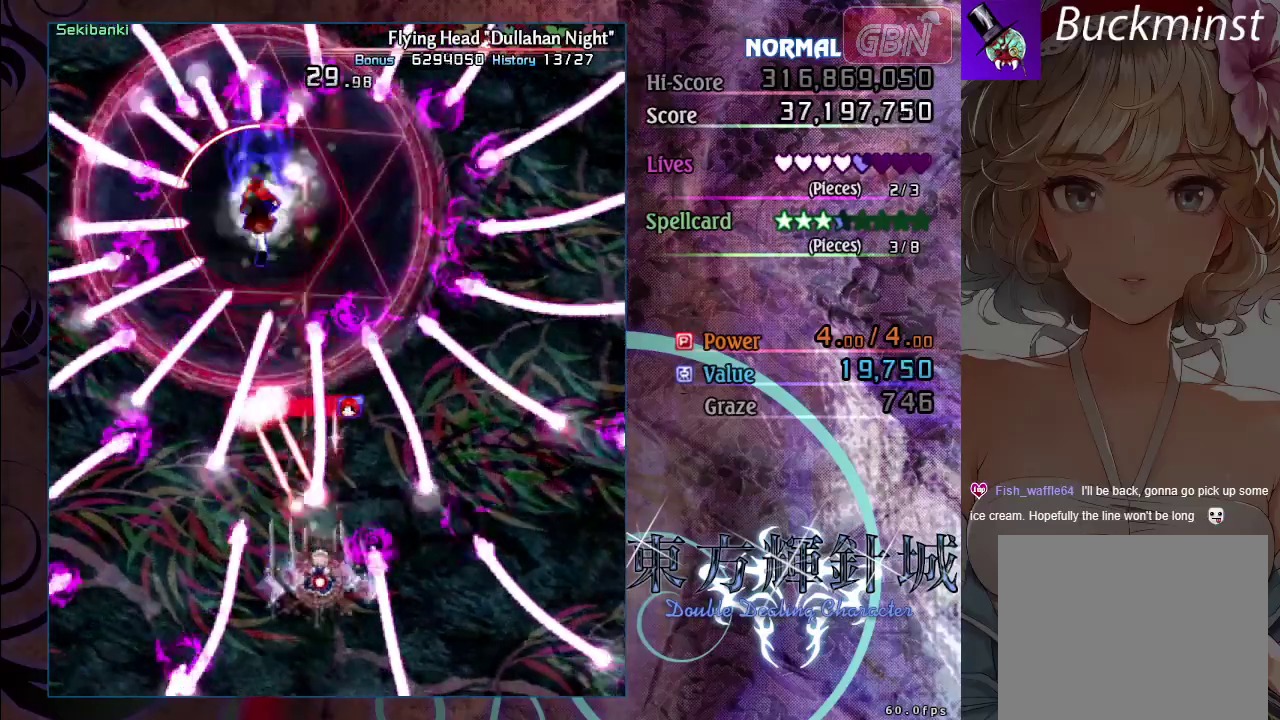
{"dt_ms": 500, "buttons": ["A", "X"], "left_stick": "down-left", "events": [[50, "left_stick", "center"], [100, "left_stick", "down"], [483, "left_stick", "down-left"]]}
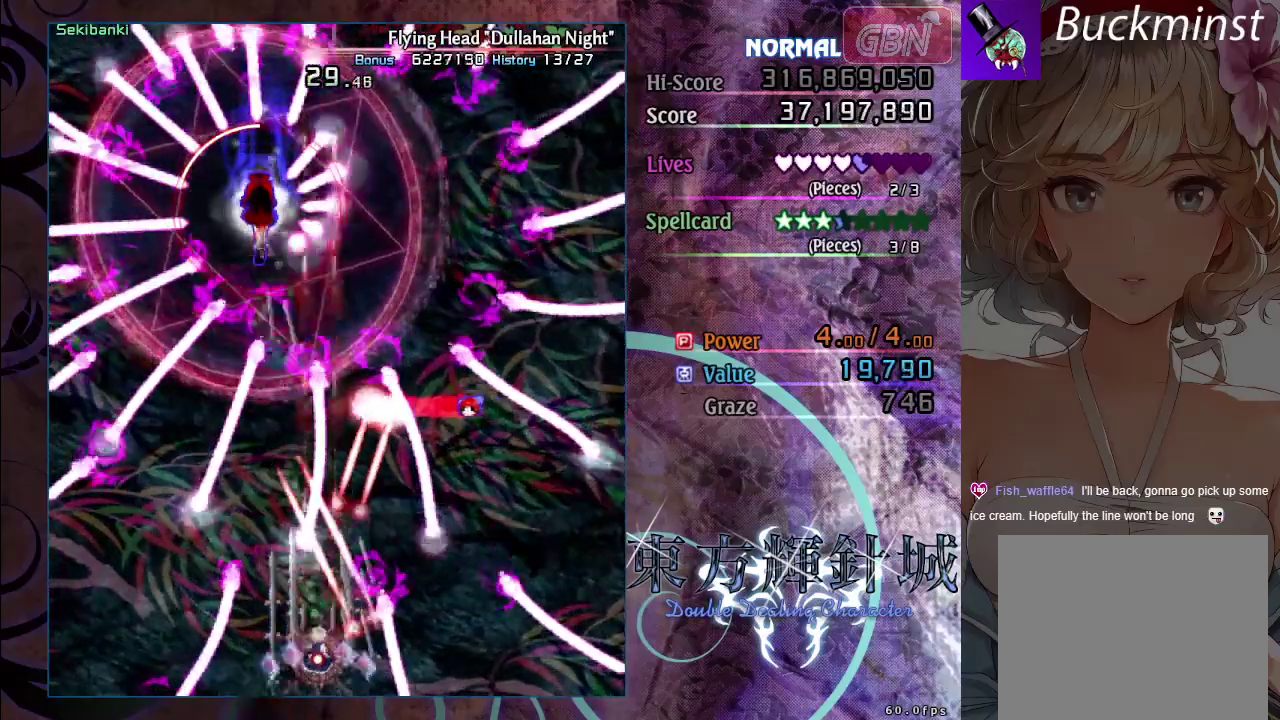
{"dt_ms": 500, "buttons": ["A", "X"], "left_stick": "up-left", "events": [[150, "left_stick", "left"], [250, "left_stick", "up-left"]]}
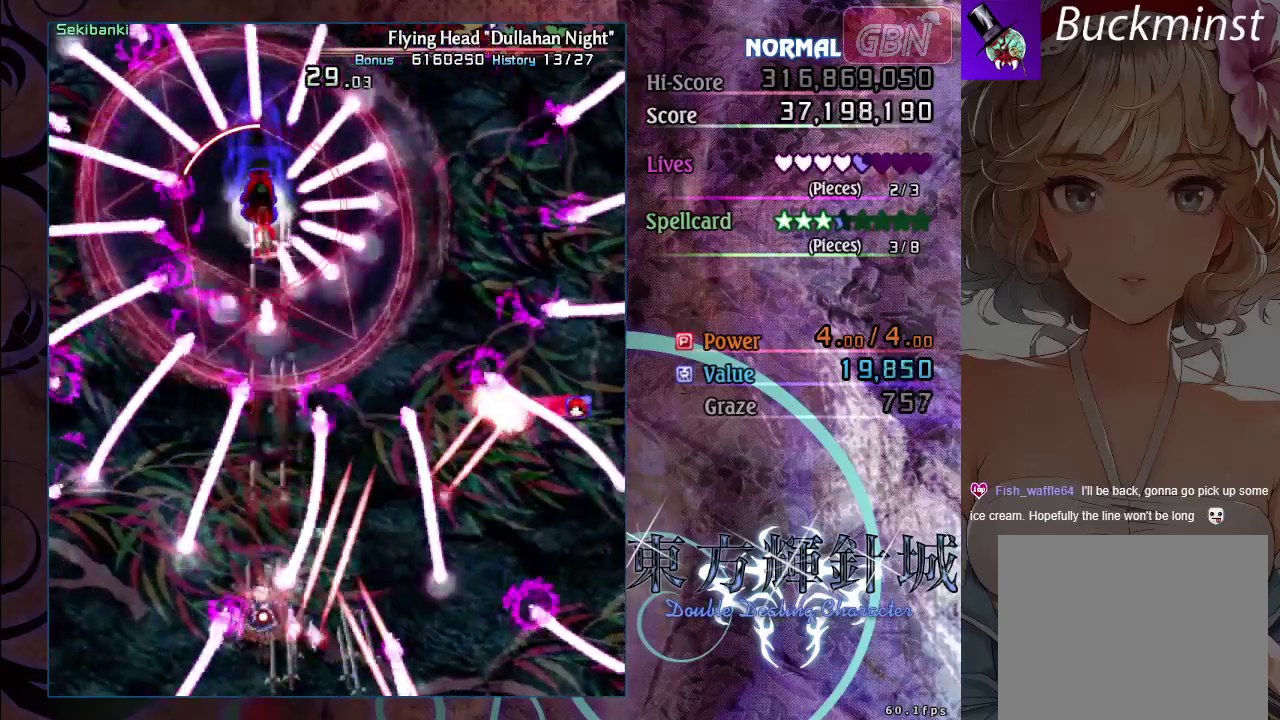
{"dt_ms": 500, "buttons": ["A", "X"], "left_stick": "up", "events": [[200, "left_stick", "up"]]}
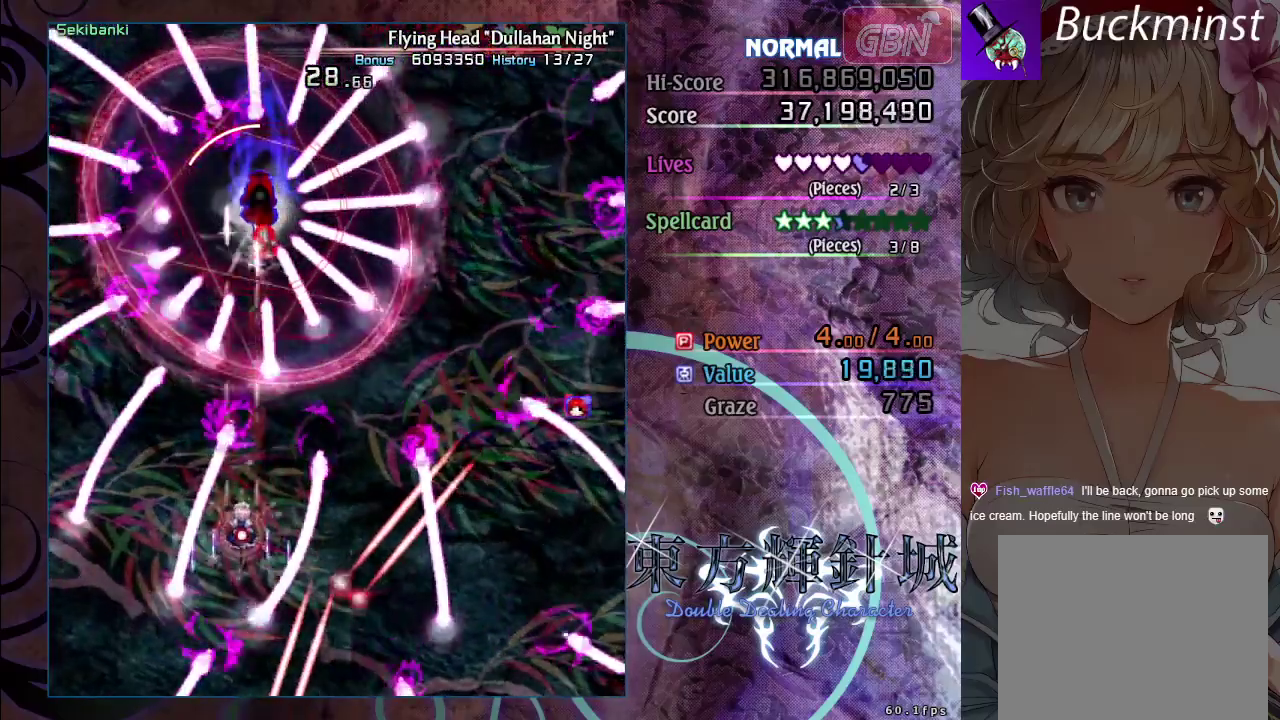
{"dt_ms": 500, "buttons": ["A", "X"], "left_stick": "center", "events": [[50, "left_stick", "right"], [150, "left_stick", "center"]]}